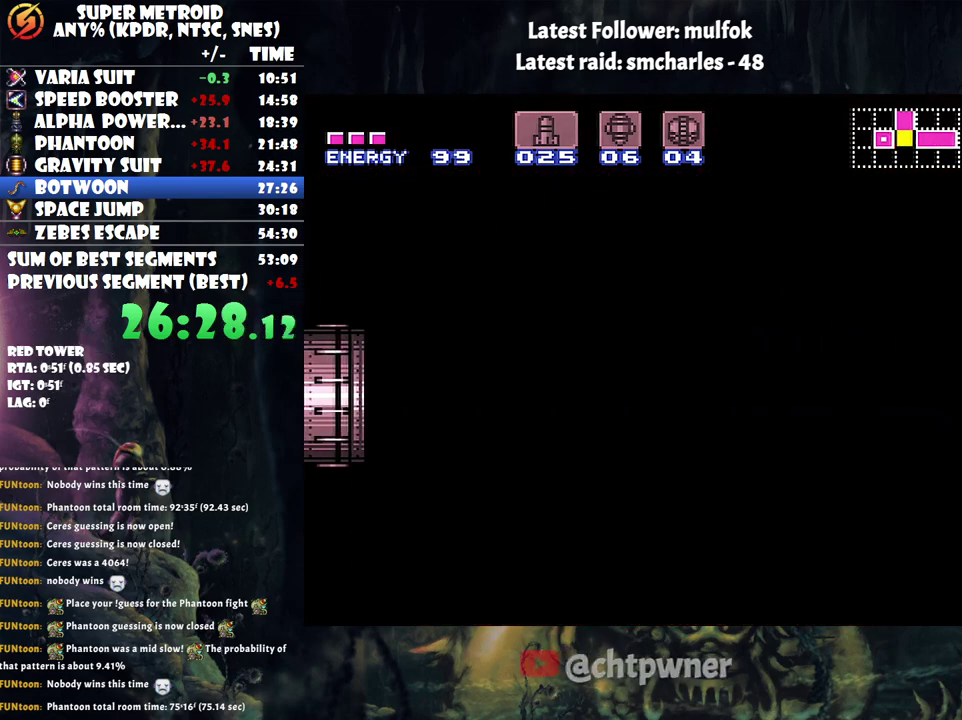
Gameplay with a controller (Nintendo layout); each line is a JSON object with the inputs held at the frame after it. "events" lists button and stick changes between this image and that frame as [ms after this image, input, new state], when the widget could be followed in between. Not read: L3 R3.
{"buttons": ["A"], "events": []}
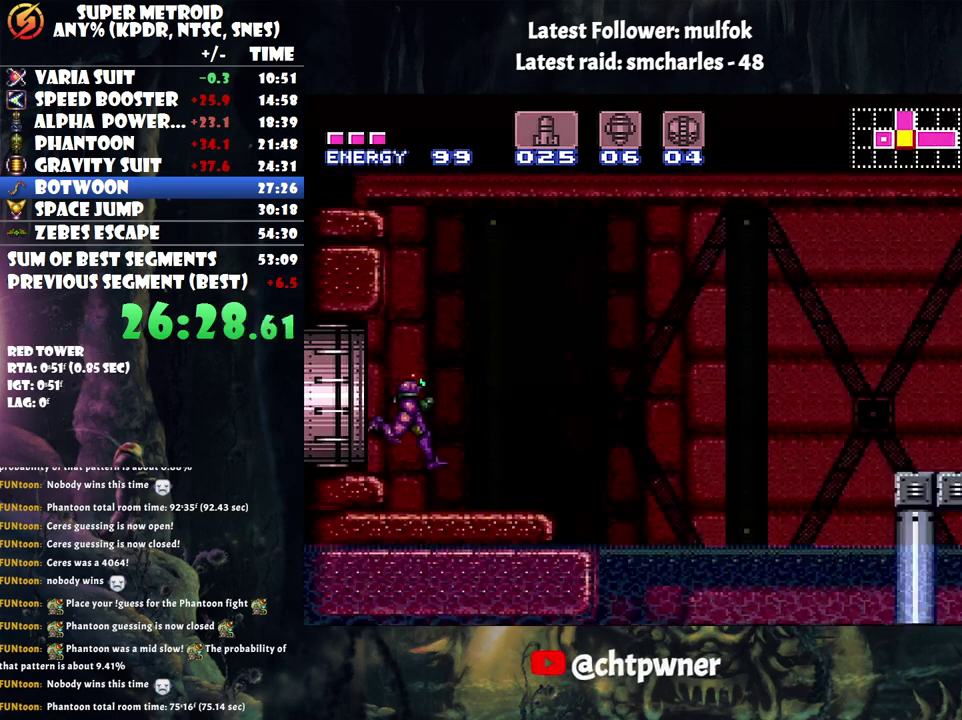
{"buttons": ["A"], "events": []}
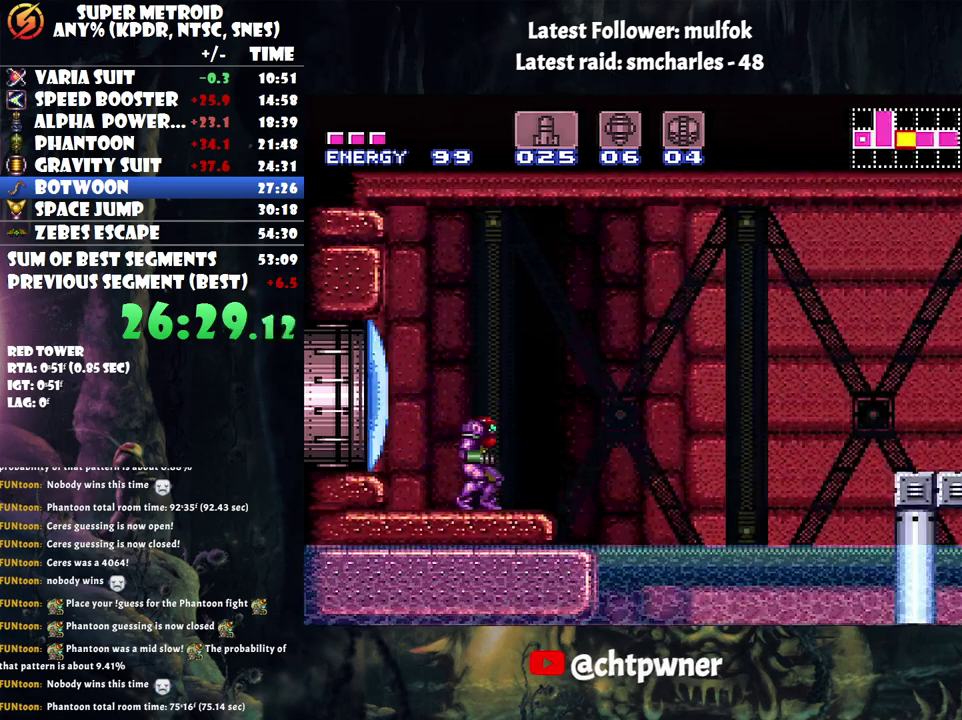
{"buttons": ["A", "DPAD_RIGHT"], "events": [[317, "DPAD_RIGHT", "down"]]}
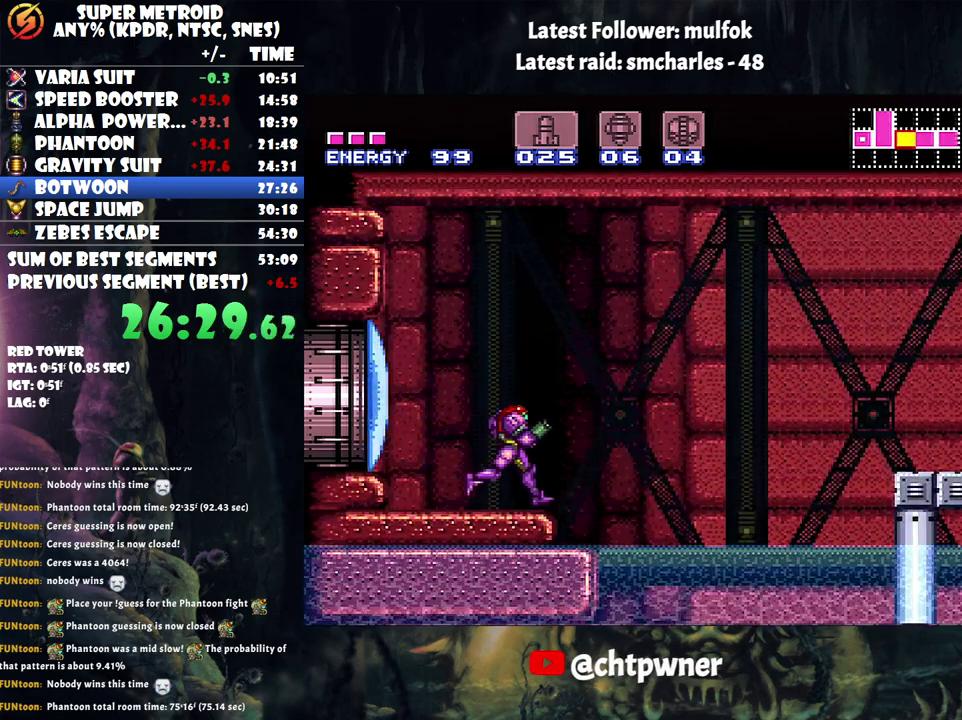
{"buttons": ["DPAD_RIGHT"], "events": [[67, "B", "down"], [483, "B", "up"], [500, "A", "up"]]}
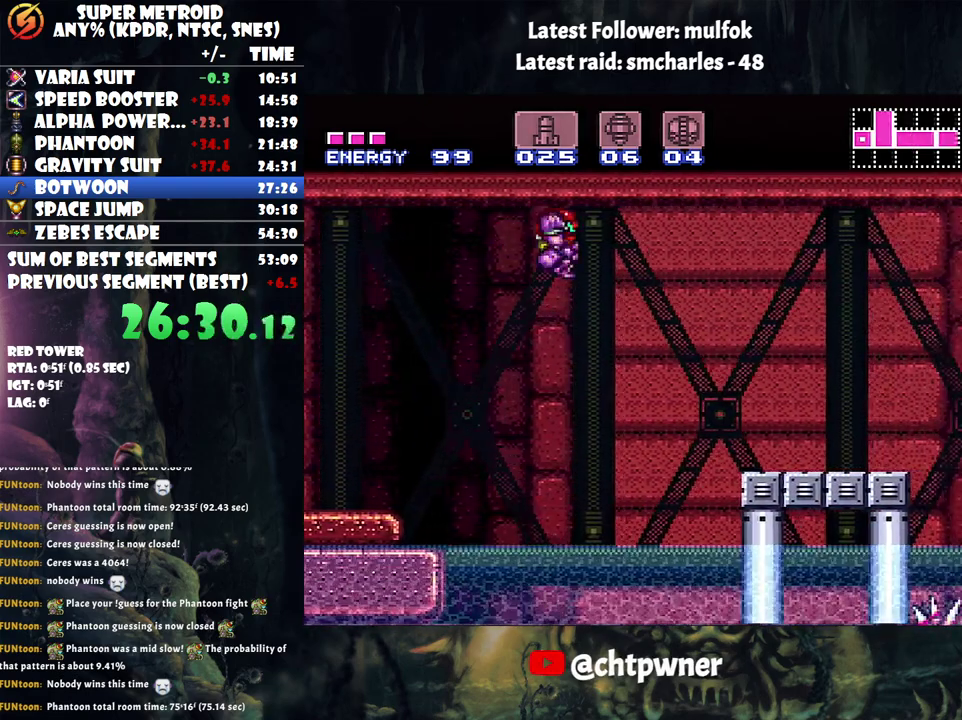
{"buttons": ["DPAD_RIGHT"], "events": [[83, "Y", "down"], [183, "Y", "up"], [250, "Y", "down"], [350, "Y", "up"]]}
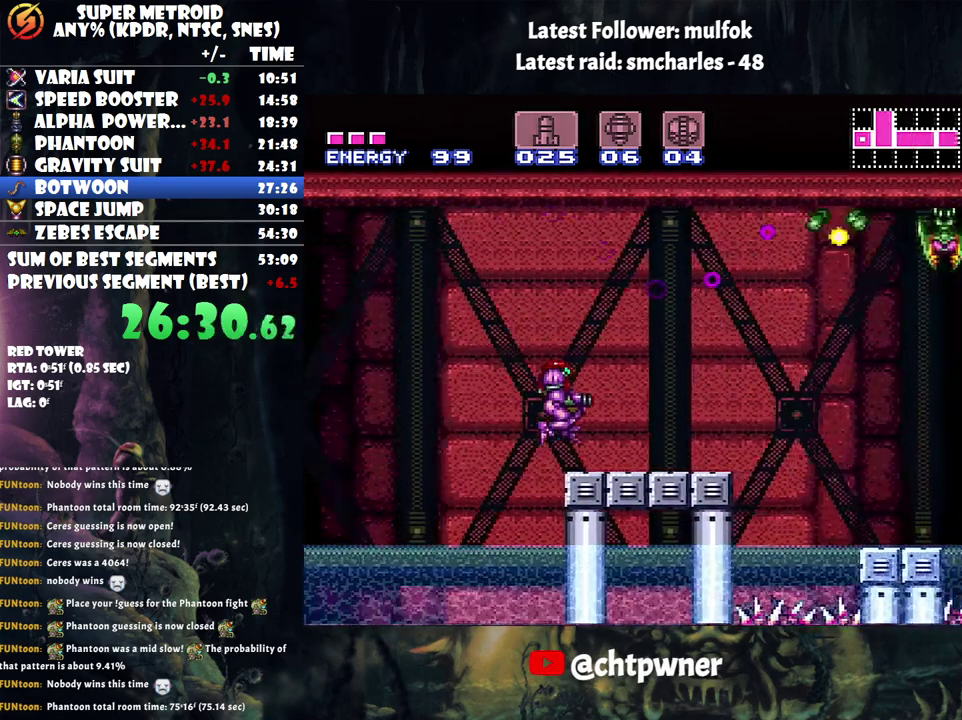
{"buttons": ["B", "Y"], "events": [[17, "DPAD_RIGHT", "up"], [133, "B", "down"], [433, "Y", "down"]]}
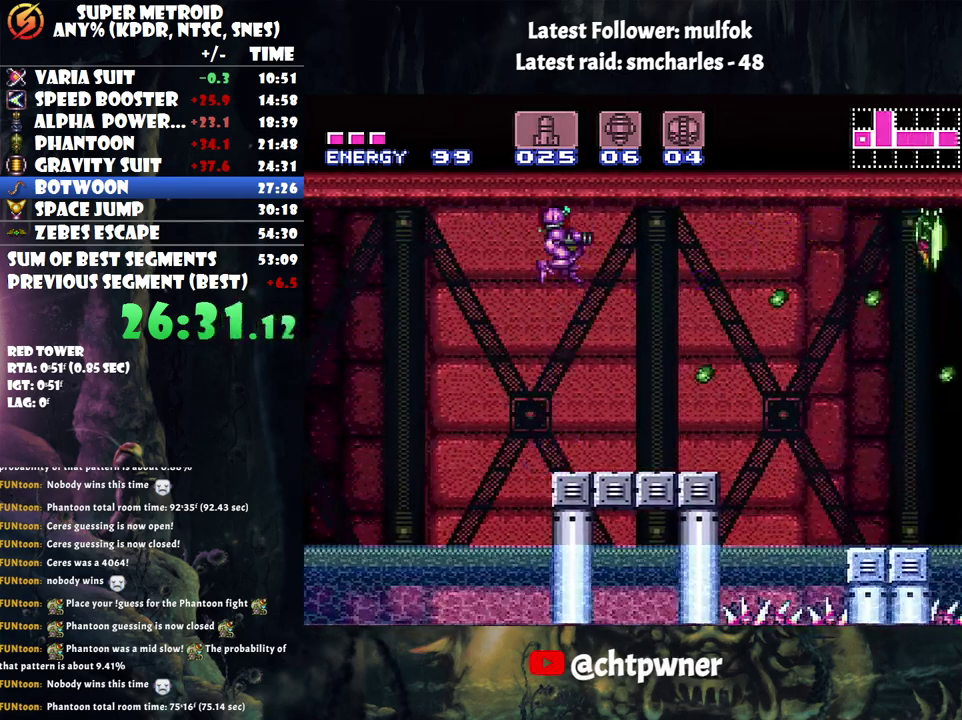
{"buttons": ["A", "DPAD_RIGHT"], "events": [[50, "B", "up"], [50, "Y", "up"], [183, "A", "down"], [400, "DPAD_RIGHT", "down"]]}
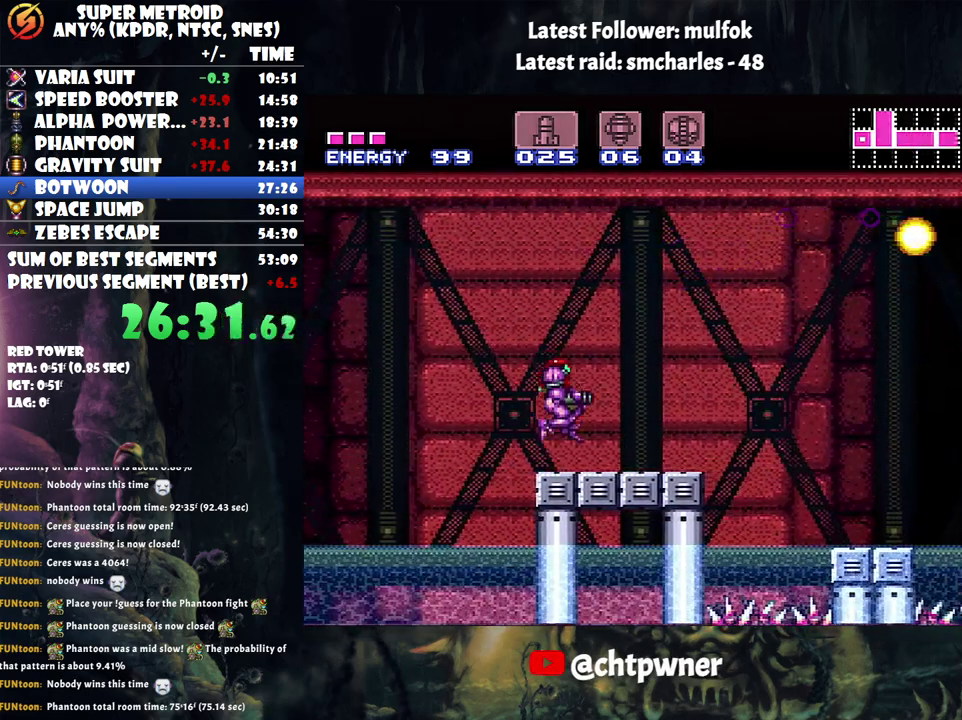
{"buttons": ["A", "B", "DPAD_RIGHT"], "events": [[367, "B", "down"]]}
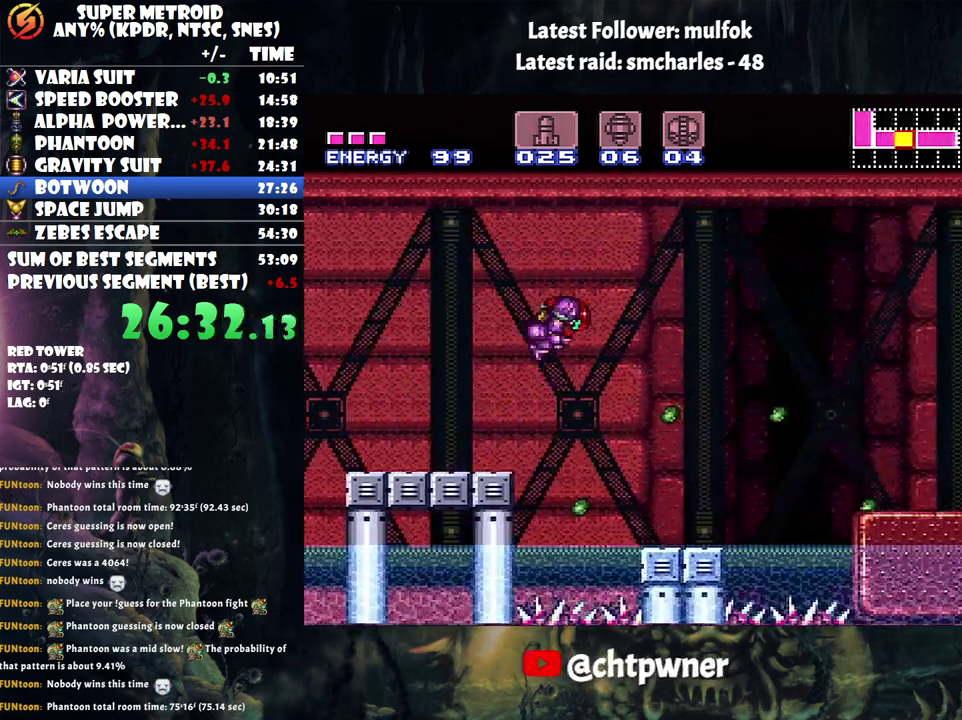
{"buttons": ["DPAD_RIGHT"], "events": [[250, "B", "up"], [350, "A", "up"]]}
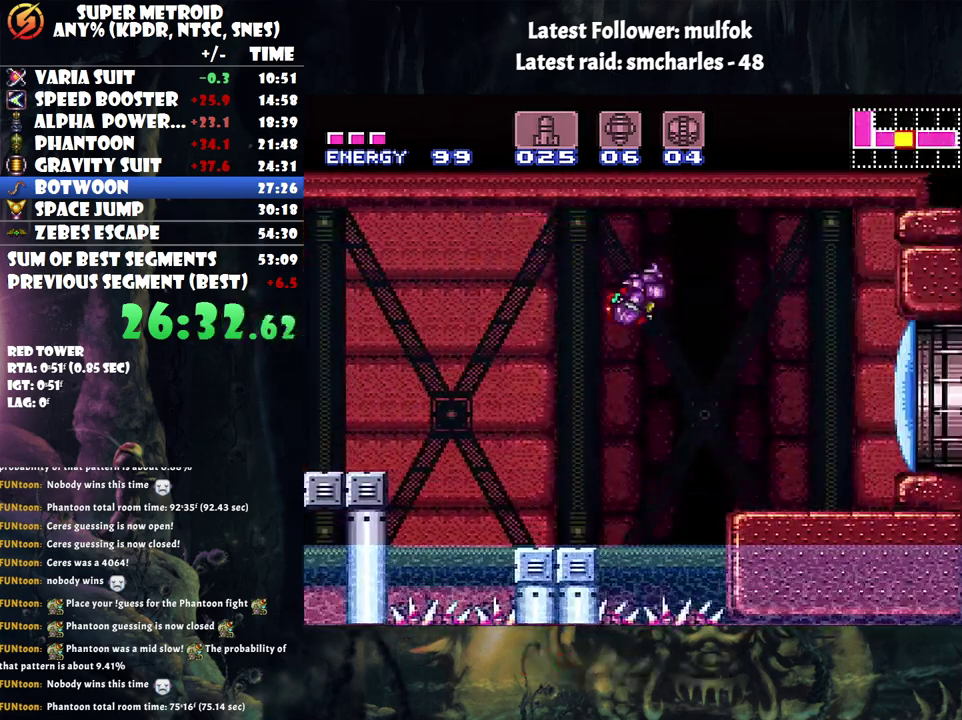
{"buttons": ["A", "DPAD_RIGHT"], "events": [[117, "Y", "down"], [183, "Y", "up"], [317, "A", "down"]]}
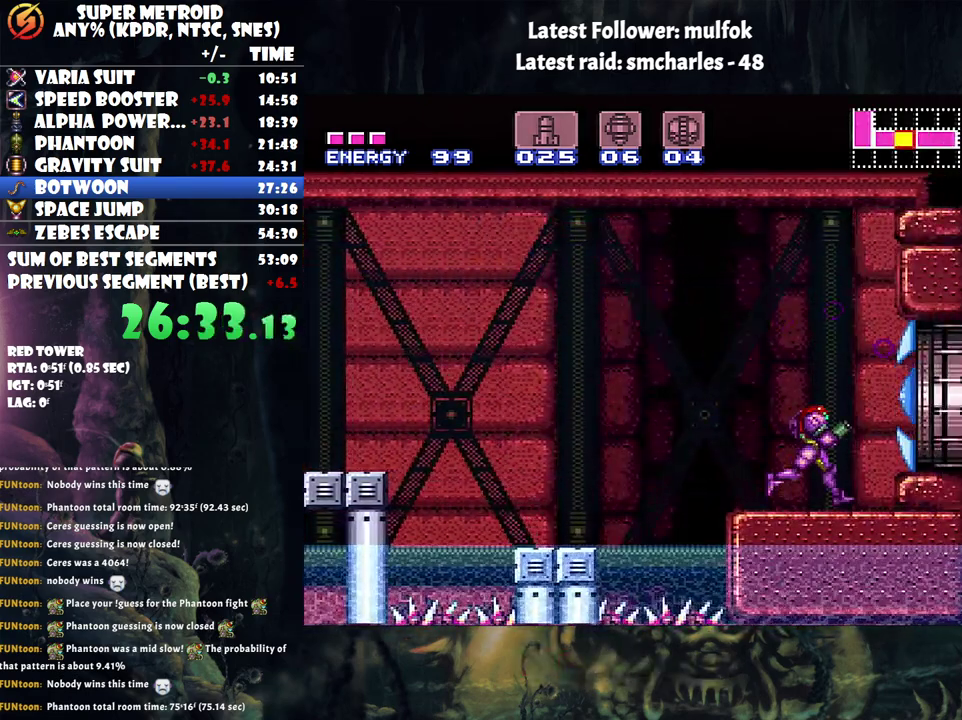
{"buttons": ["A", "Y"], "events": [[83, "Y", "down"], [500, "DPAD_RIGHT", "up"]]}
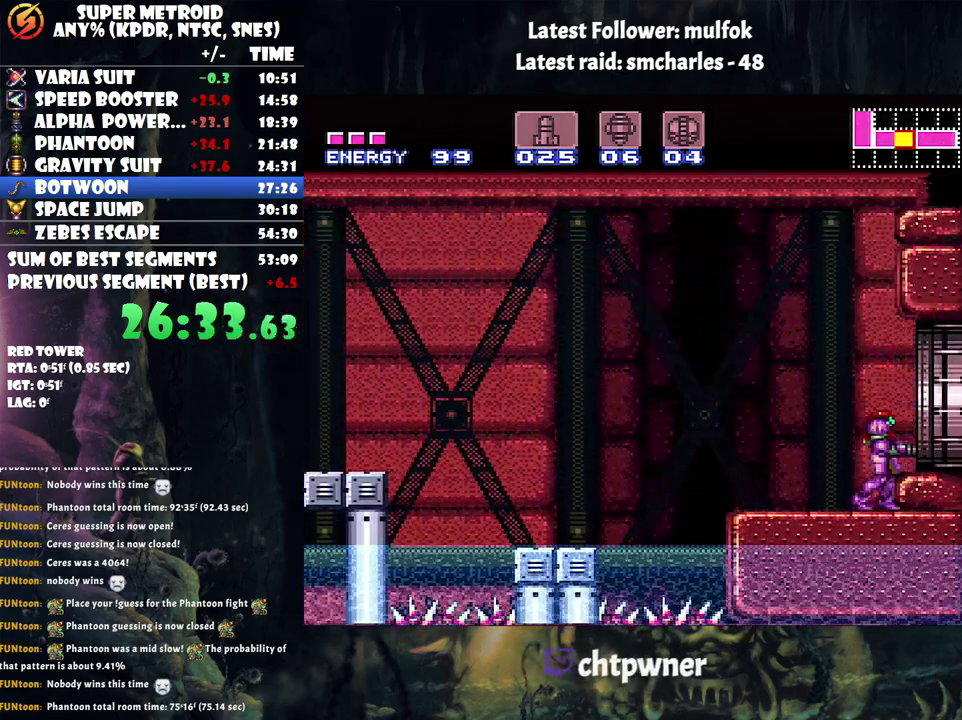
{"buttons": ["A", "Y"], "events": [[217, "B", "down"], [317, "B", "up"], [333, "DPAD_RIGHT", "down"], [500, "DPAD_RIGHT", "up"]]}
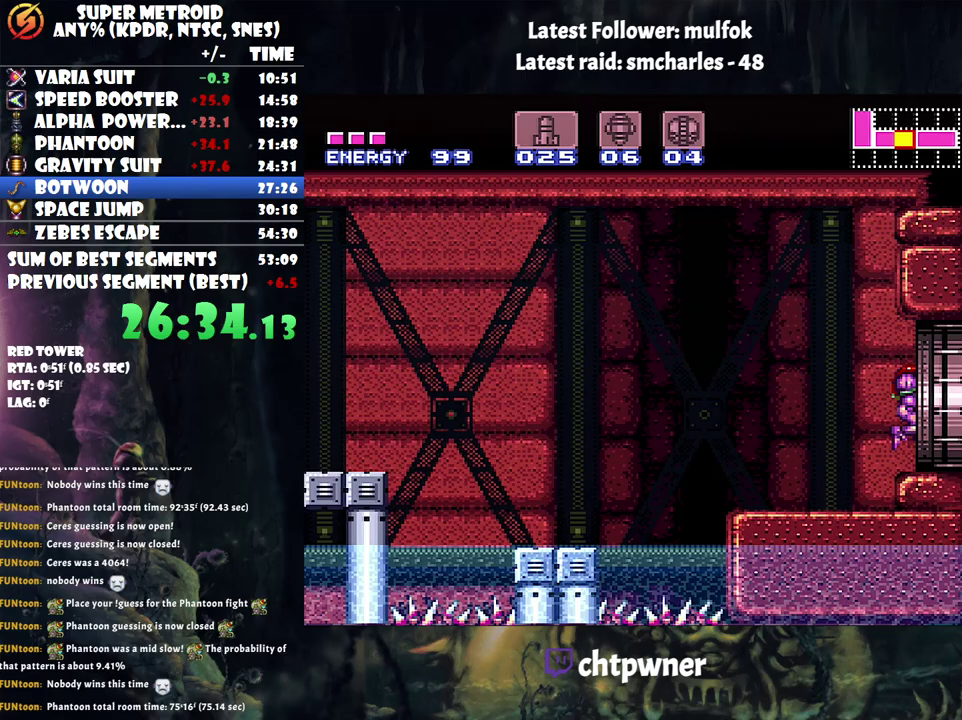
{"buttons": ["A", "Y", "DPAD_RIGHT"], "events": [[150, "DPAD_RIGHT", "down"]]}
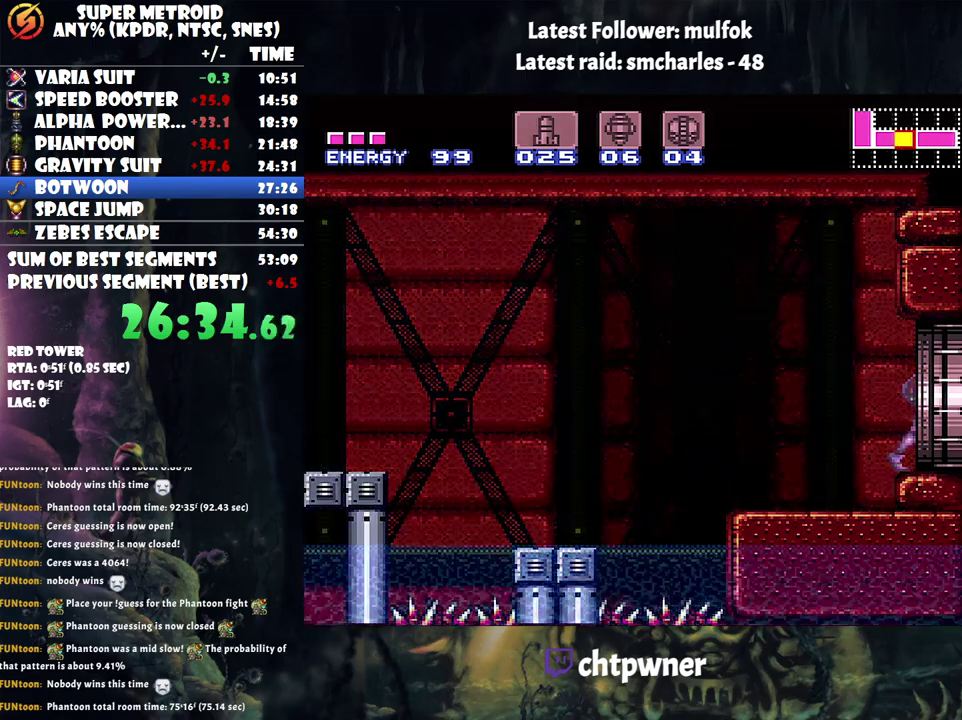
{"buttons": ["A", "Y"], "events": [[217, "DPAD_RIGHT", "up"]]}
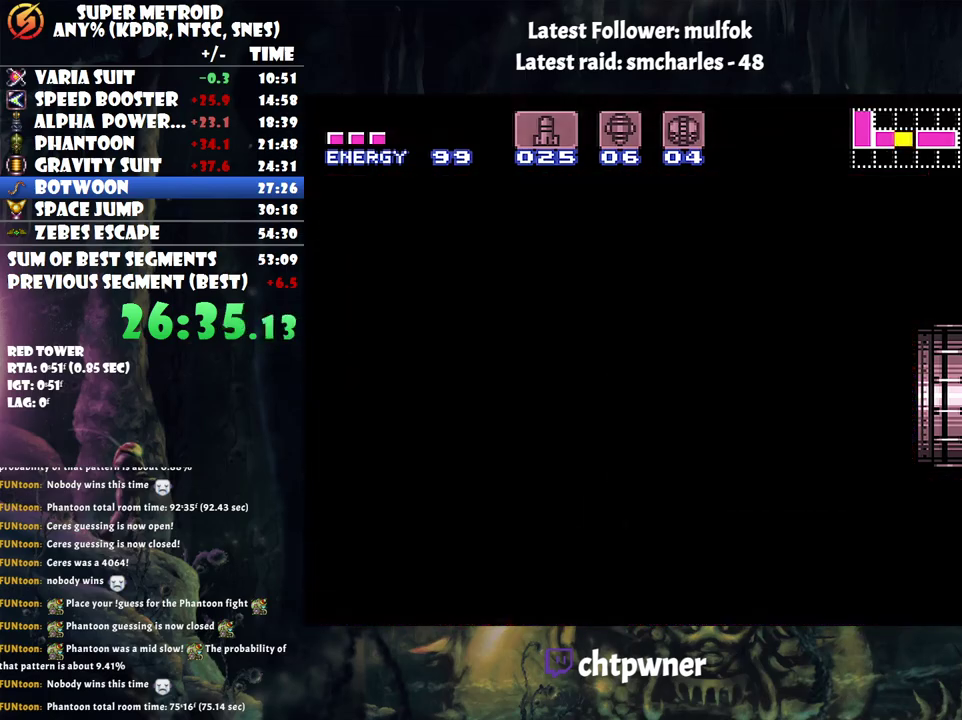
{"buttons": ["A", "Y"], "events": []}
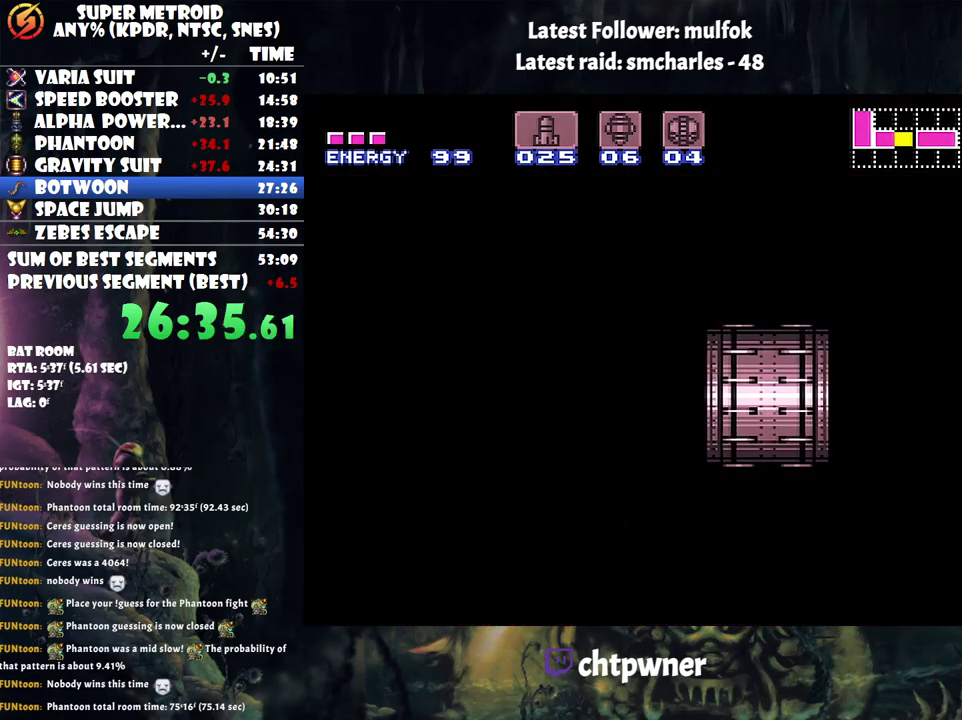
{"buttons": ["A", "Y"], "events": []}
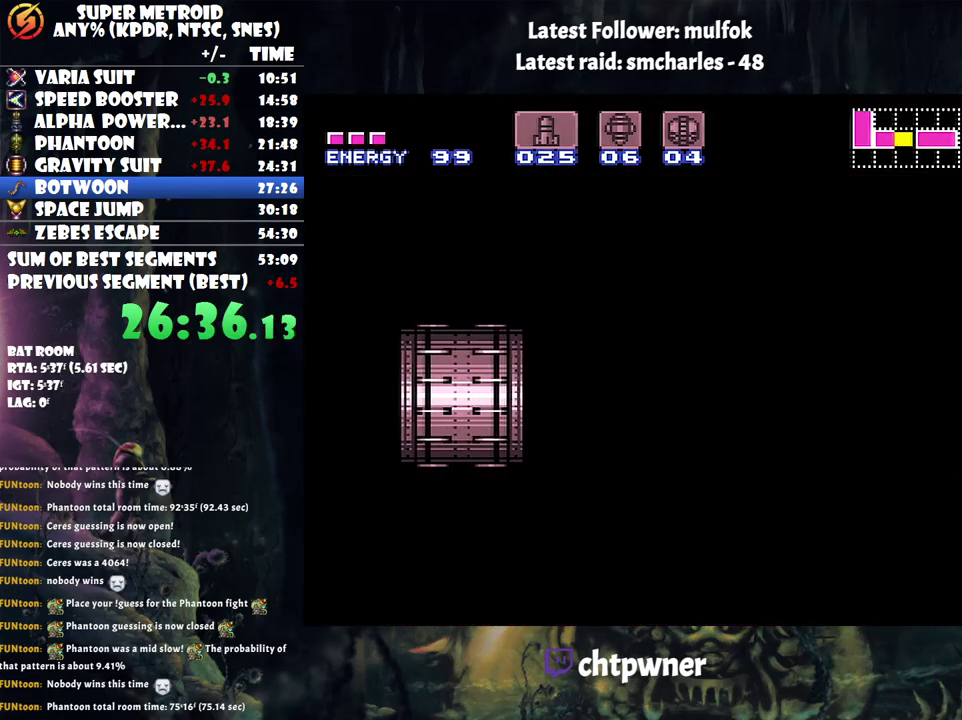
{"buttons": ["A", "Y"], "events": []}
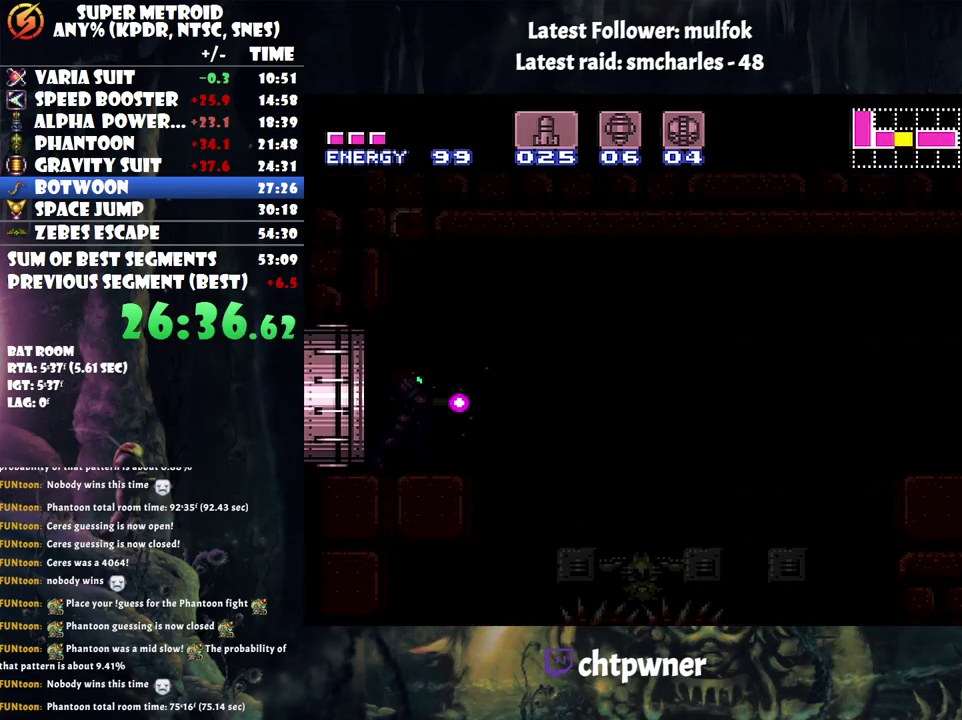
{"buttons": ["A", "Y"], "events": []}
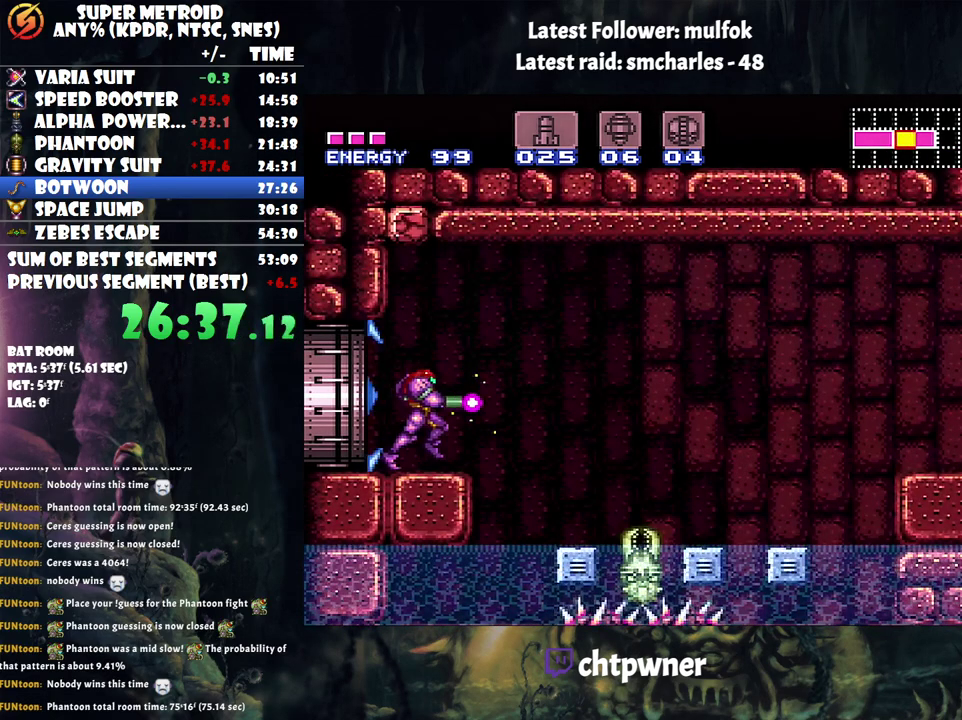
{"buttons": ["A"], "events": [[217, "DPAD_DOWN", "down"], [333, "DPAD_DOWN", "up"], [433, "Y", "up"]]}
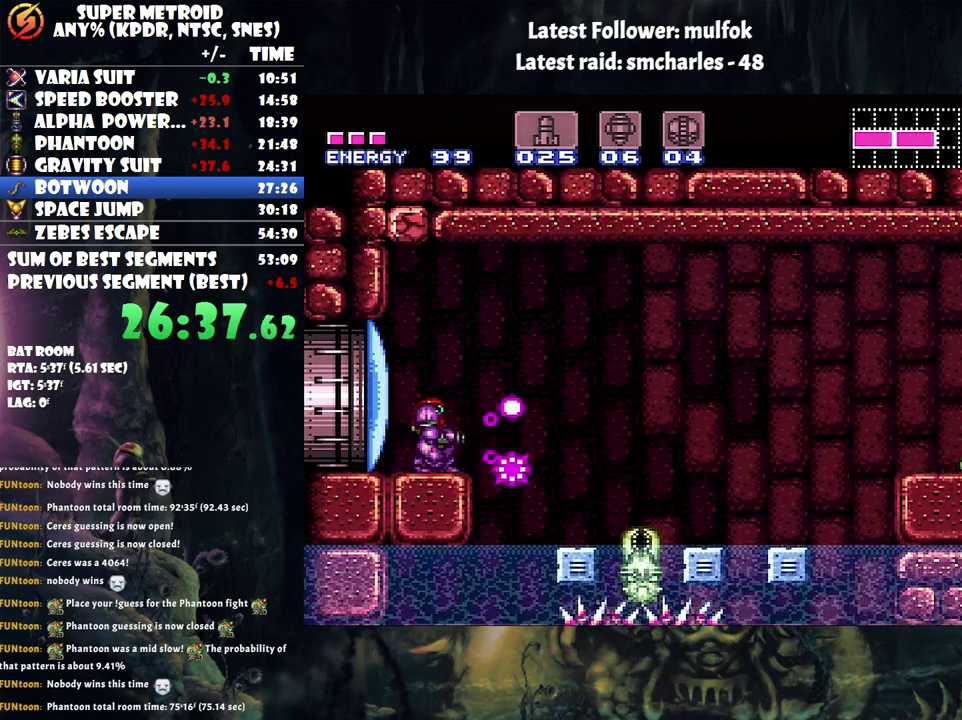
{"buttons": ["A", "B", "DPAD_RIGHT"], "events": [[100, "DPAD_RIGHT", "down"], [250, "B", "down"]]}
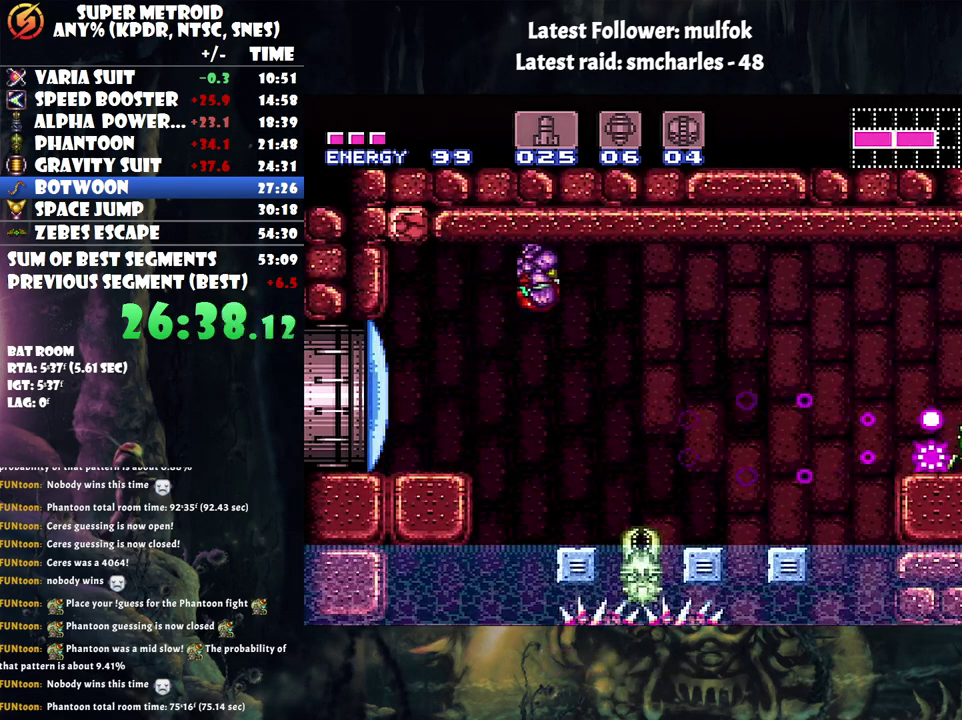
{"buttons": ["A", "DPAD_RIGHT"], "events": [[150, "B", "up"]]}
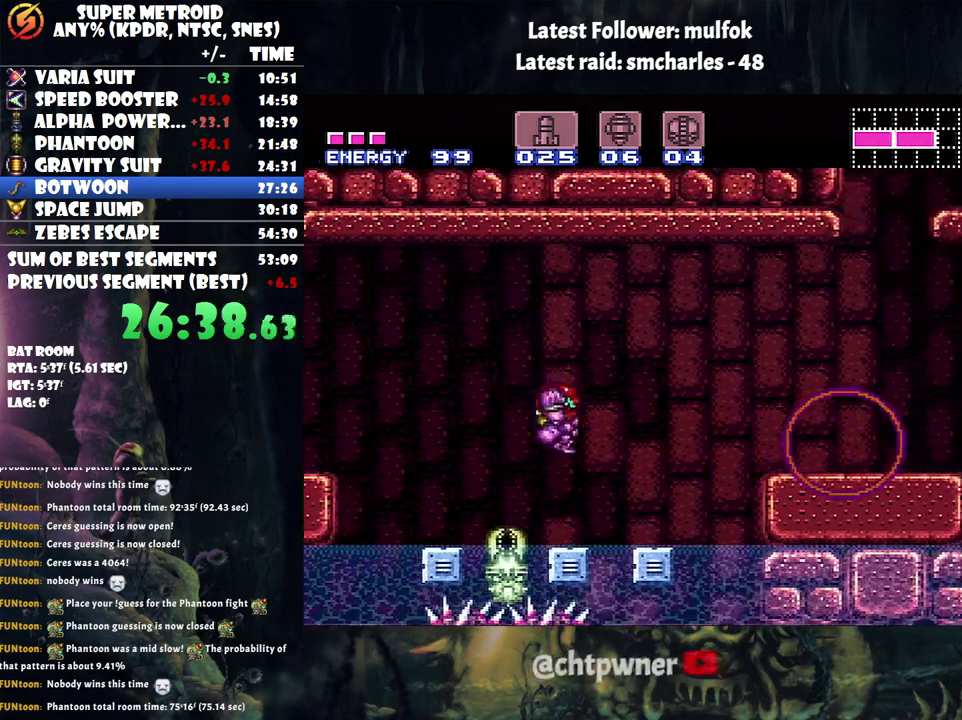
{"buttons": ["A", "B", "DPAD_RIGHT"], "events": [[217, "B", "down"], [417, "DPAD_RIGHT", "up"], [500, "DPAD_RIGHT", "down"]]}
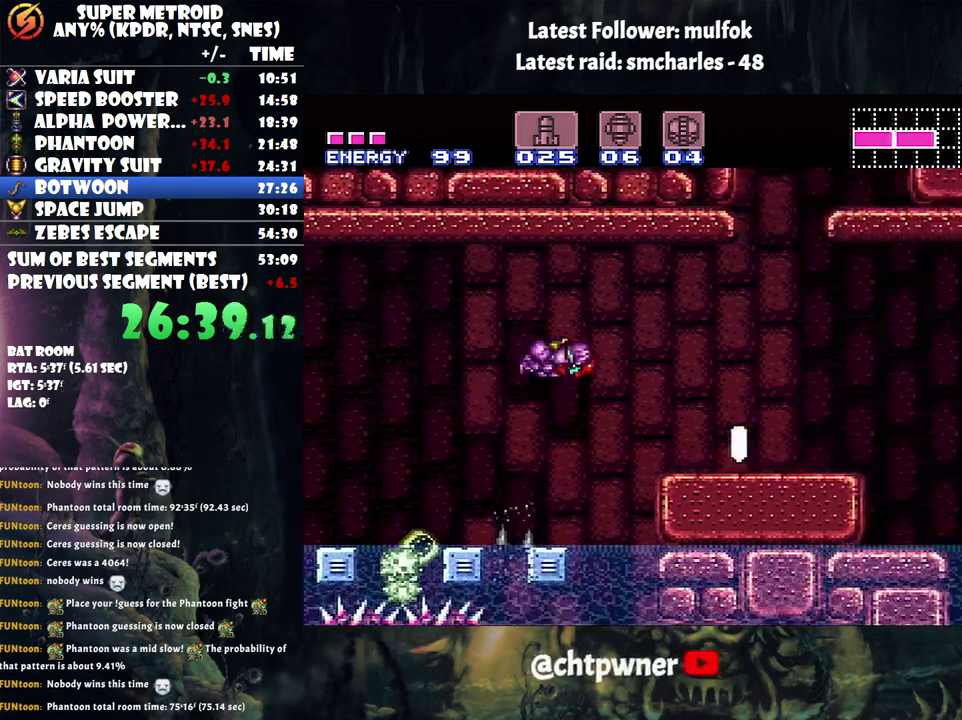
{"buttons": ["A", "DPAD_RIGHT"], "events": [[217, "B", "up"]]}
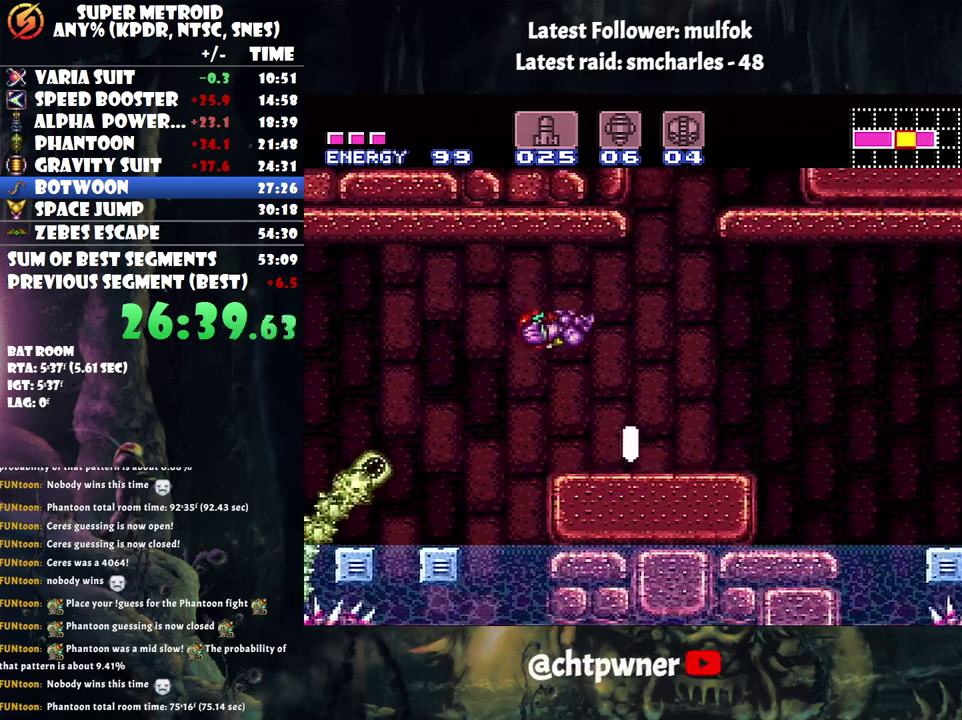
{"buttons": ["A", "DPAD_RIGHT"], "events": [[233, "Y", "down"], [350, "Y", "up"]]}
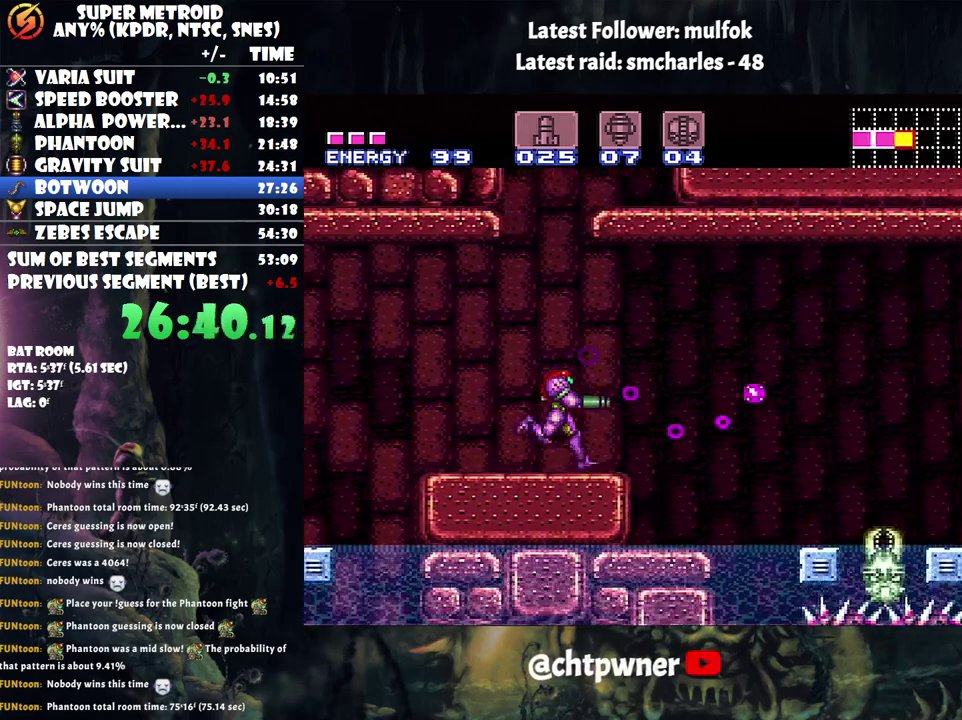
{"buttons": ["A", "B", "DPAD_RIGHT"], "events": [[83, "B", "down"]]}
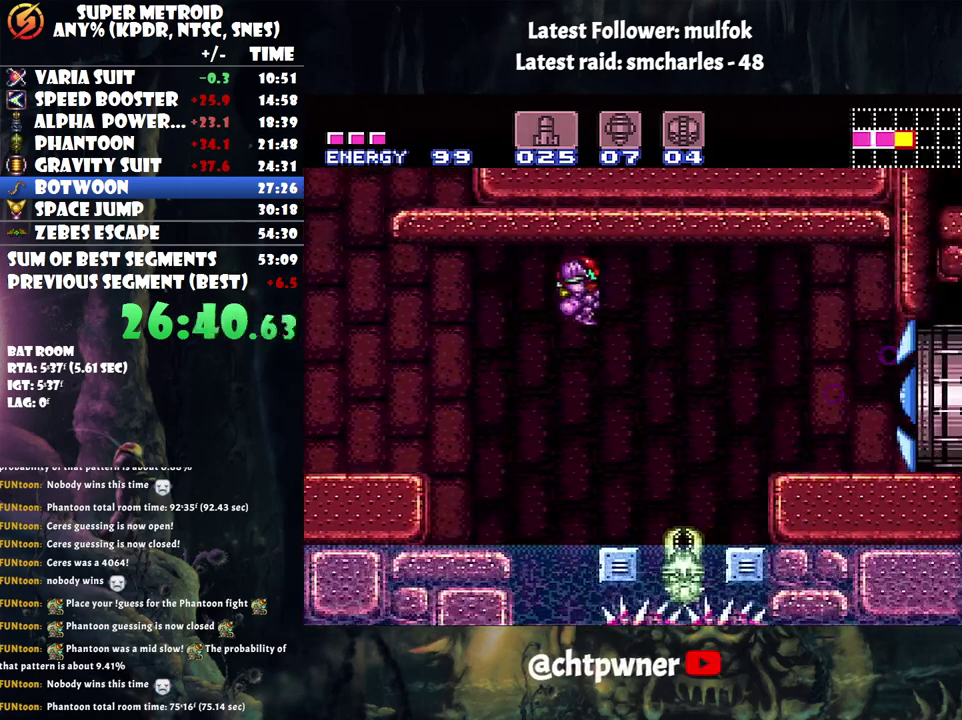
{"buttons": [], "events": [[217, "B", "up"], [317, "A", "up"], [467, "DPAD_RIGHT", "up"]]}
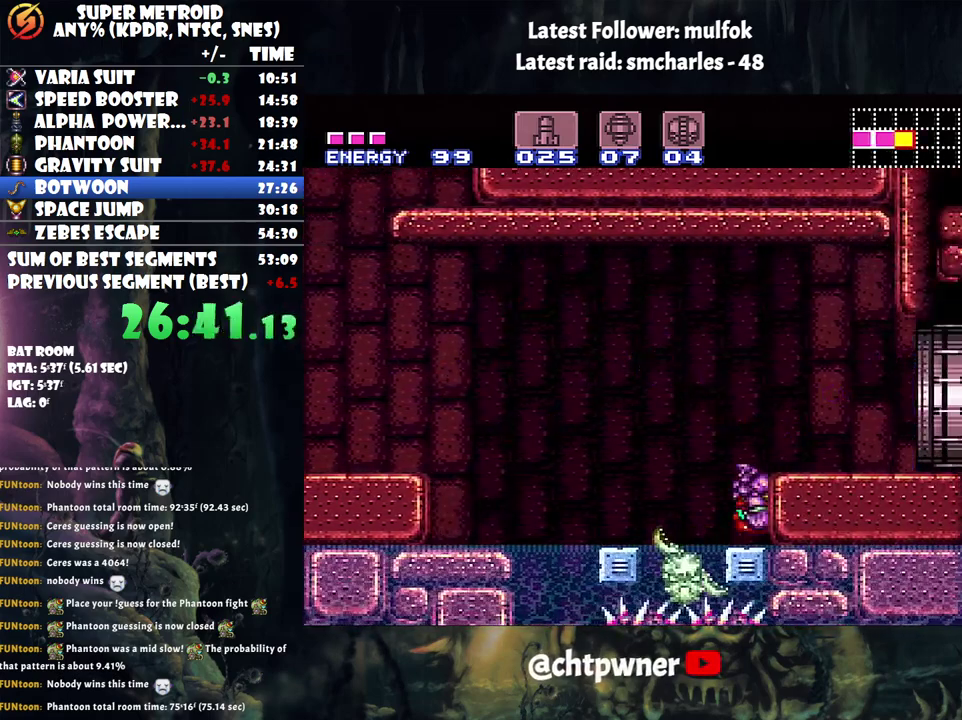
{"buttons": ["DPAD_RIGHT"], "events": [[100, "B", "down"], [283, "B", "up"], [317, "DPAD_RIGHT", "down"], [350, "Y", "down"], [417, "DPAD_RIGHT", "up"], [433, "Y", "up"], [500, "DPAD_RIGHT", "down"]]}
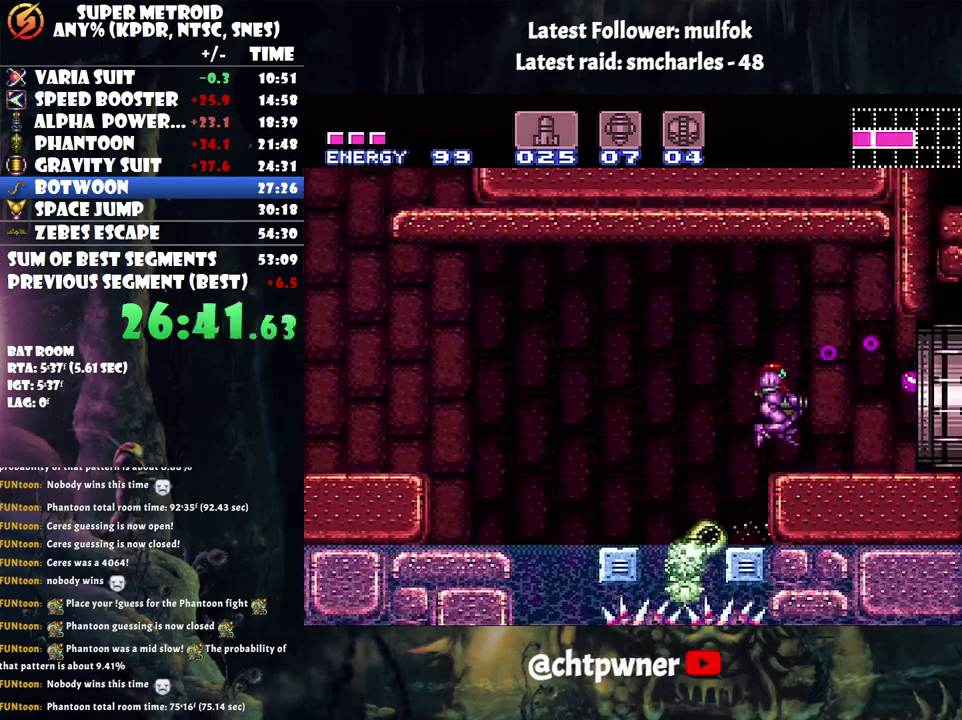
{"buttons": ["A", "DPAD_RIGHT"], "events": [[33, "A", "down"]]}
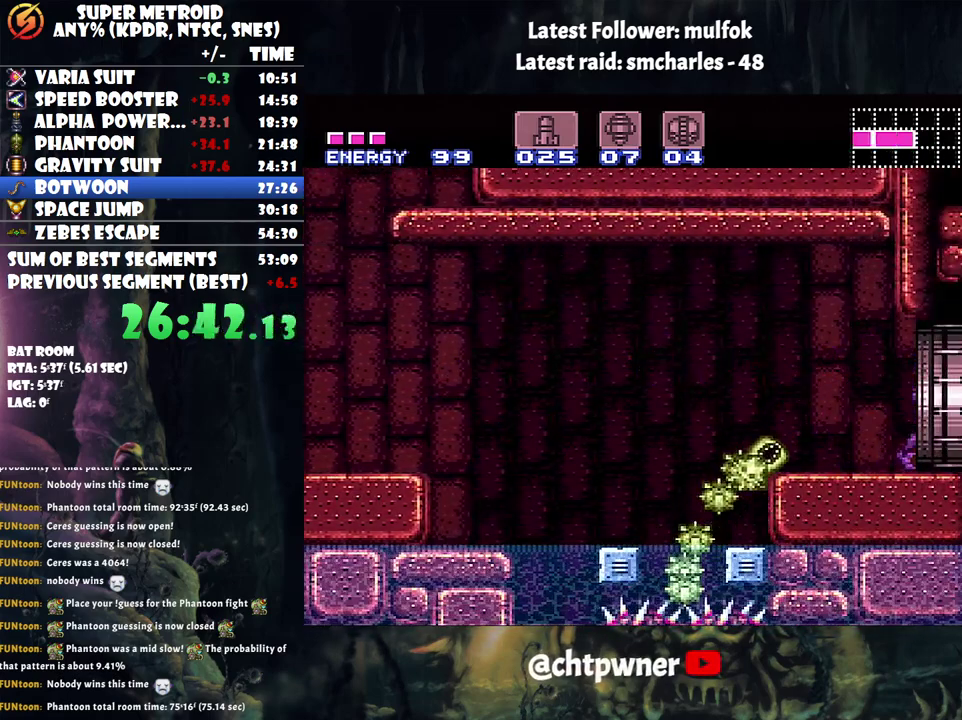
{"buttons": ["A", "DPAD_RIGHT"], "events": []}